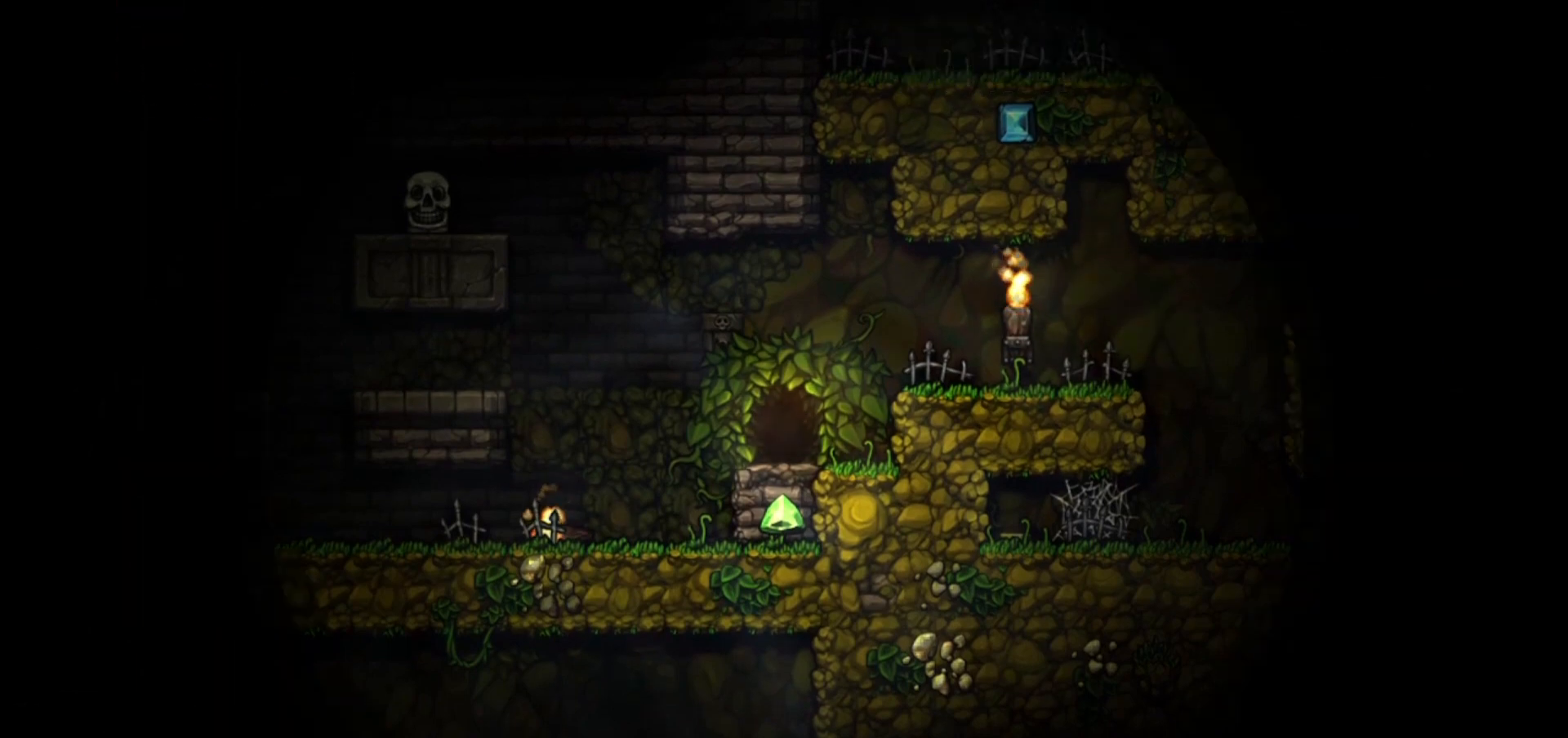
Gameplay with keyboard; each line is a JSON object with the keys held at the frame after it. "events" lists presses ("down") and releases ("up") of "bomb", "door", "down", "escape", "jump", "left", "right", "rope", "tab", "up", "walk" and "whip" between this image and that frame as [ms after this image, input, new state], when the widget could be followed in between. No other keys are recorded. Mouse input is not recorded. Key names are as the overlay labels them; some are game actions (e.g. jump) rather than physical keys.
{"keys": [], "events": []}
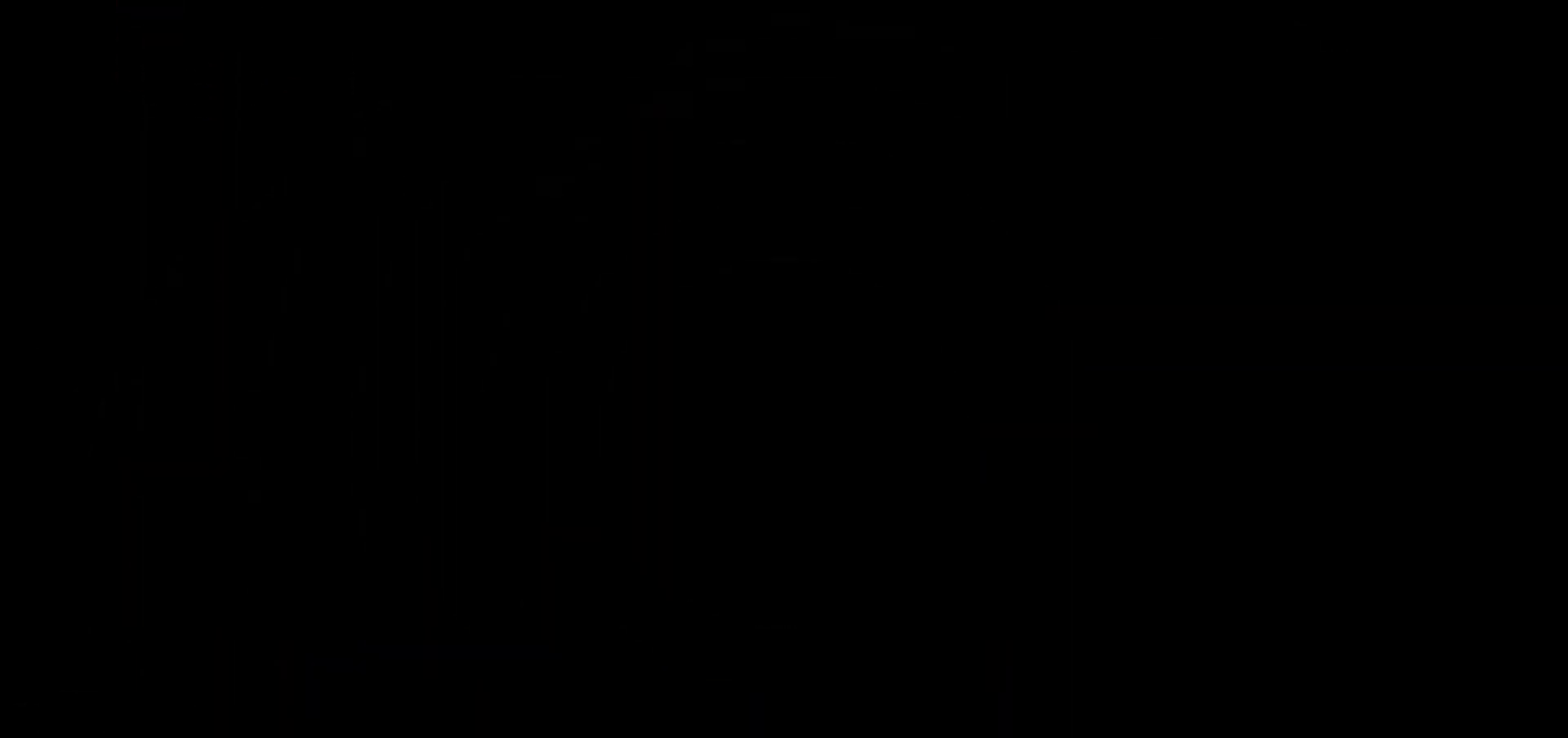
{"keys": [], "events": []}
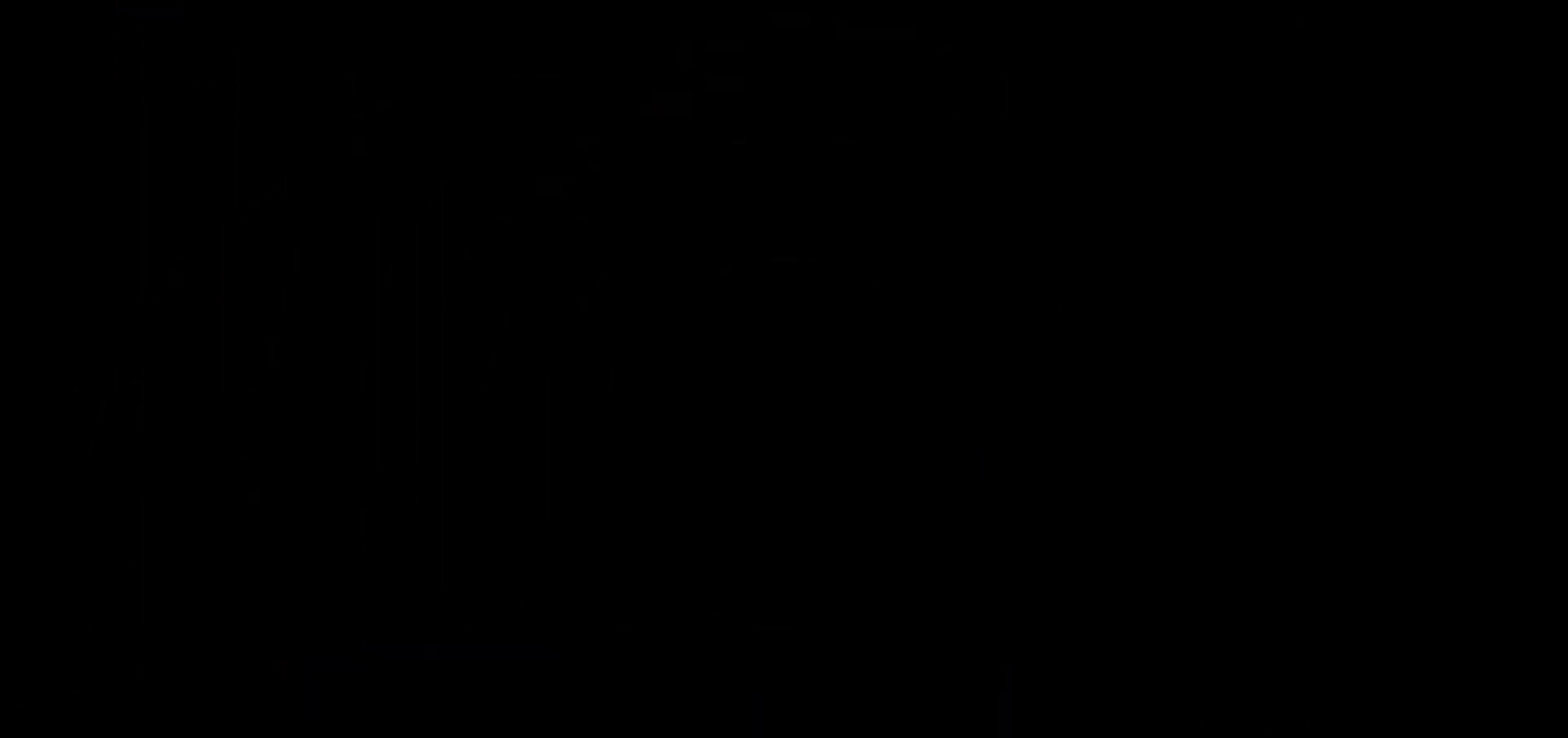
{"keys": [], "events": []}
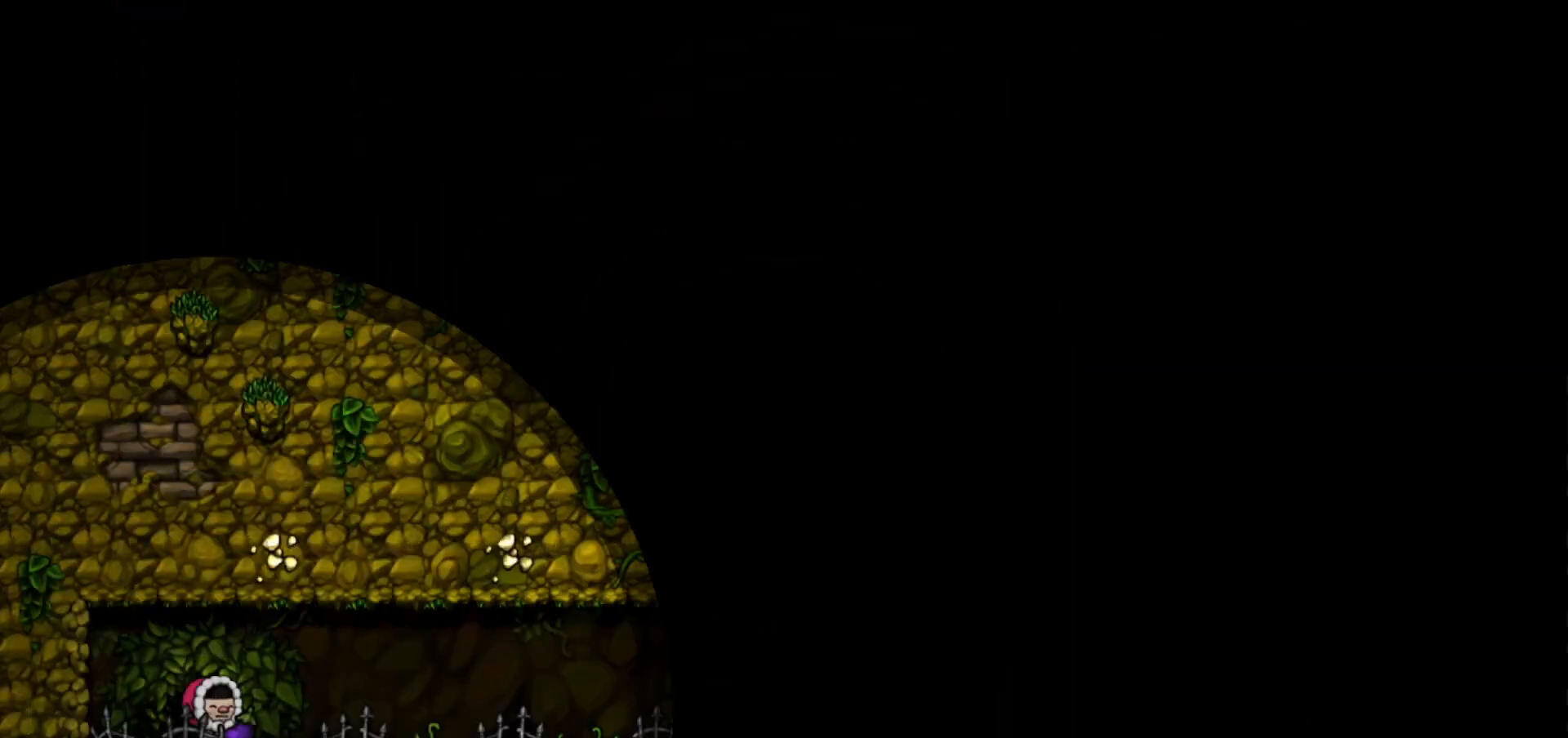
{"keys": ["jump"], "events": [[200, "jump", "down"]]}
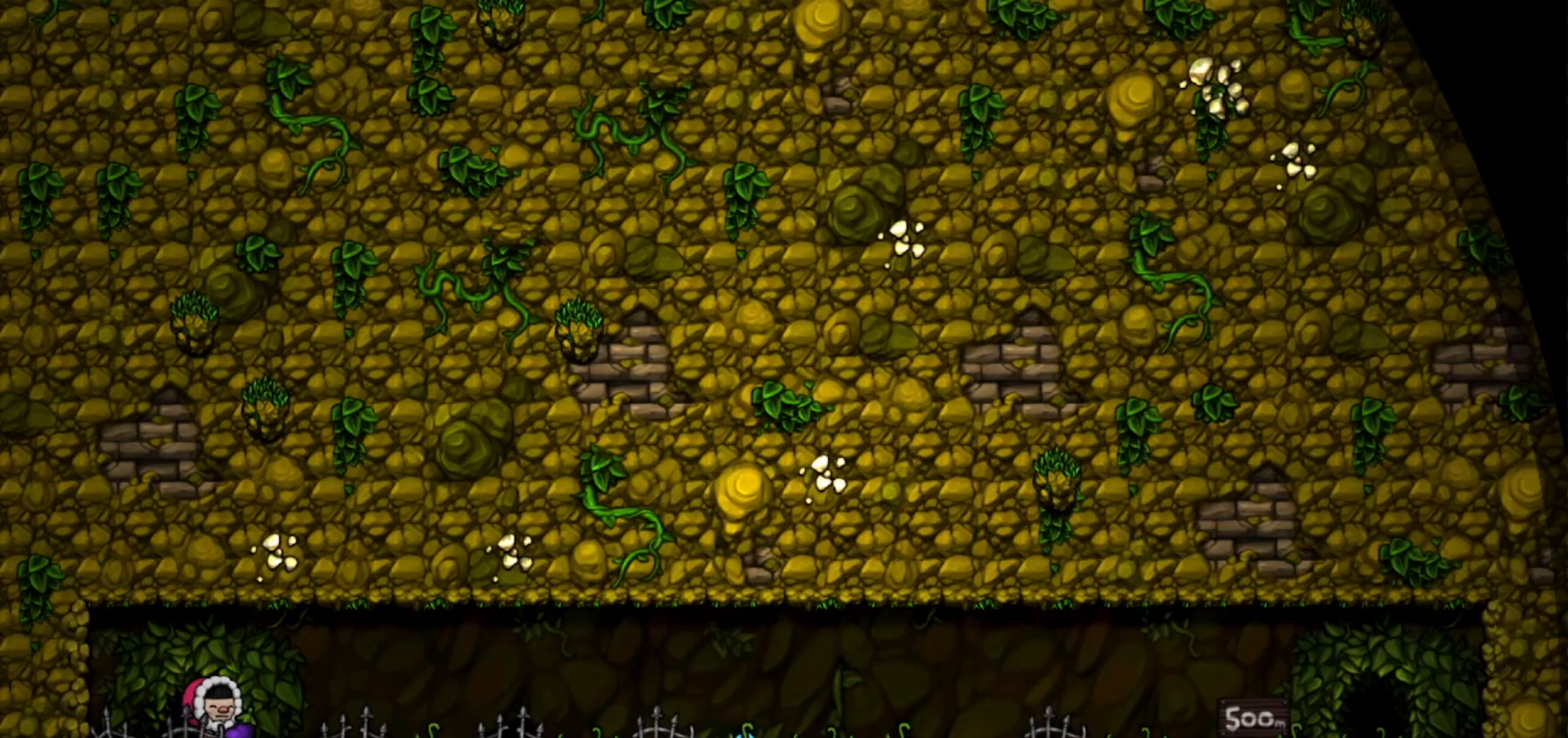
{"keys": ["jump"], "events": []}
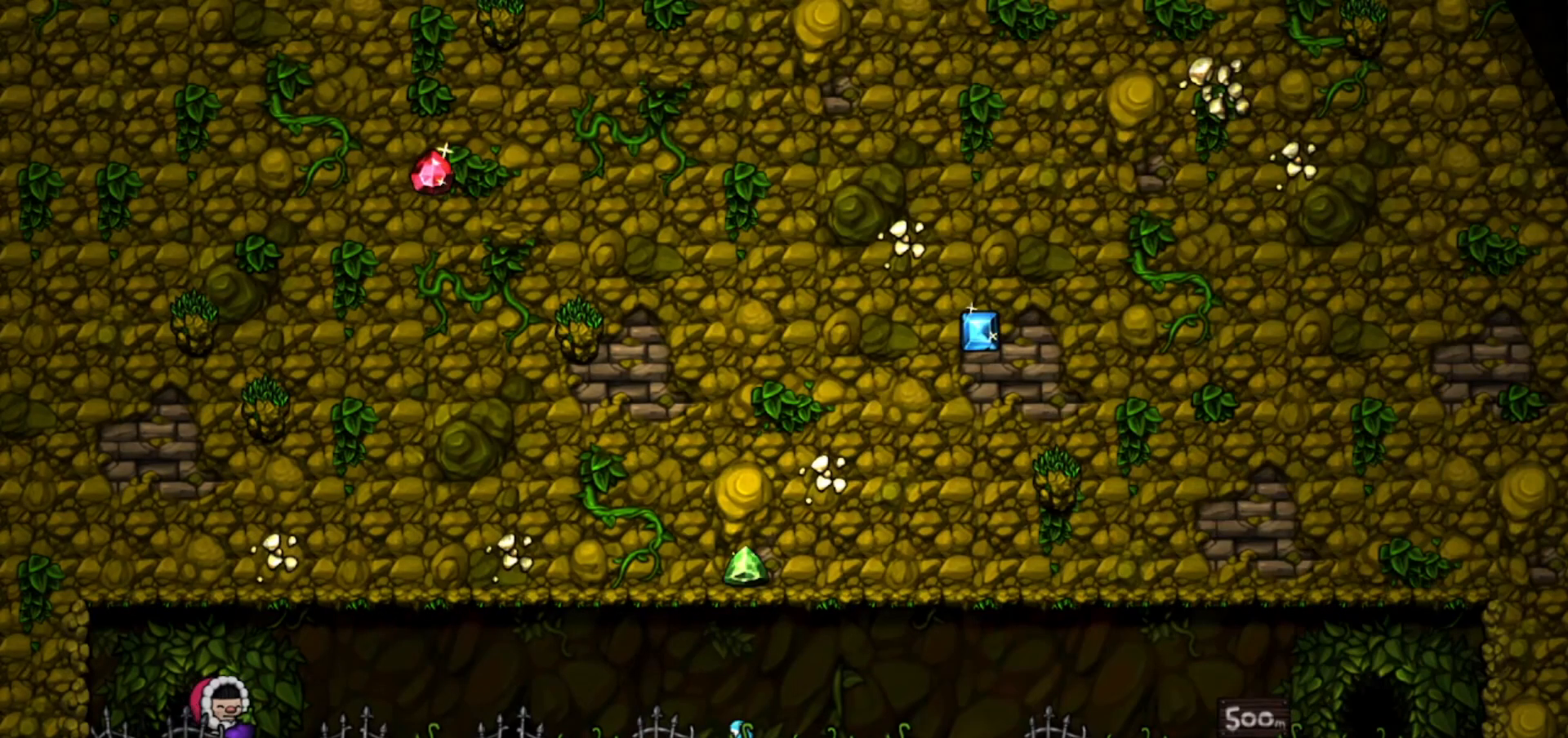
{"keys": [], "events": [[434, "jump", "up"]]}
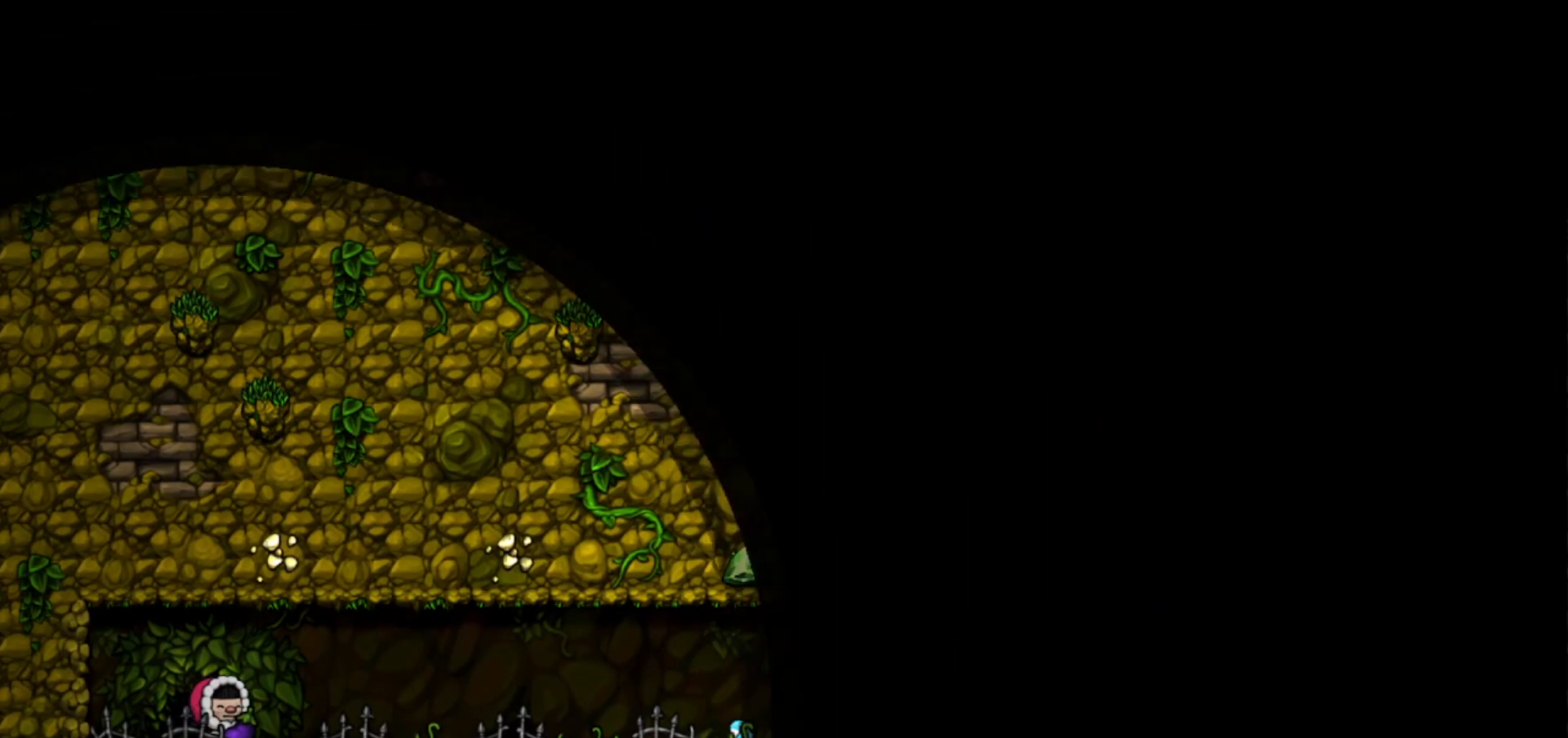
{"keys": [], "events": []}
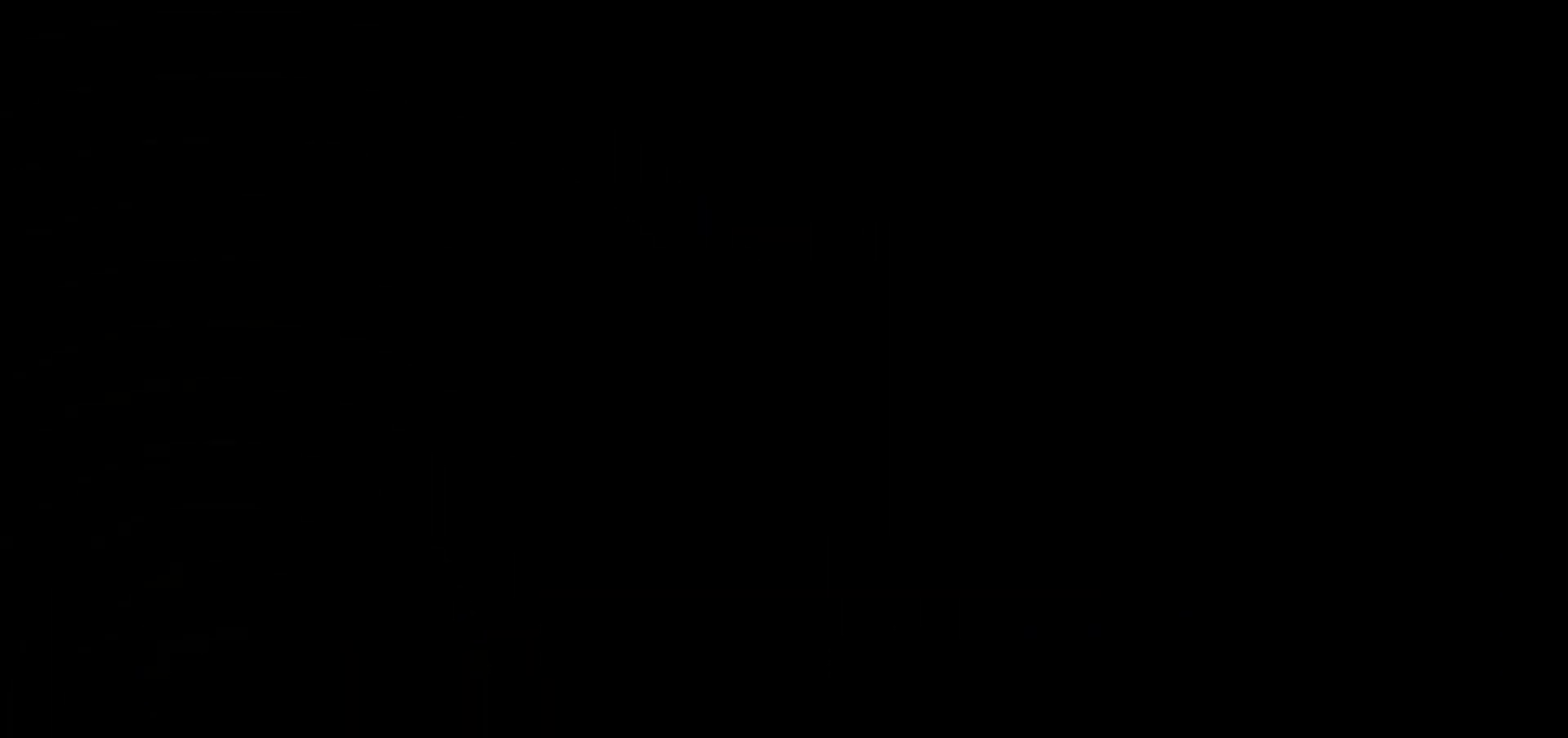
{"keys": [], "events": []}
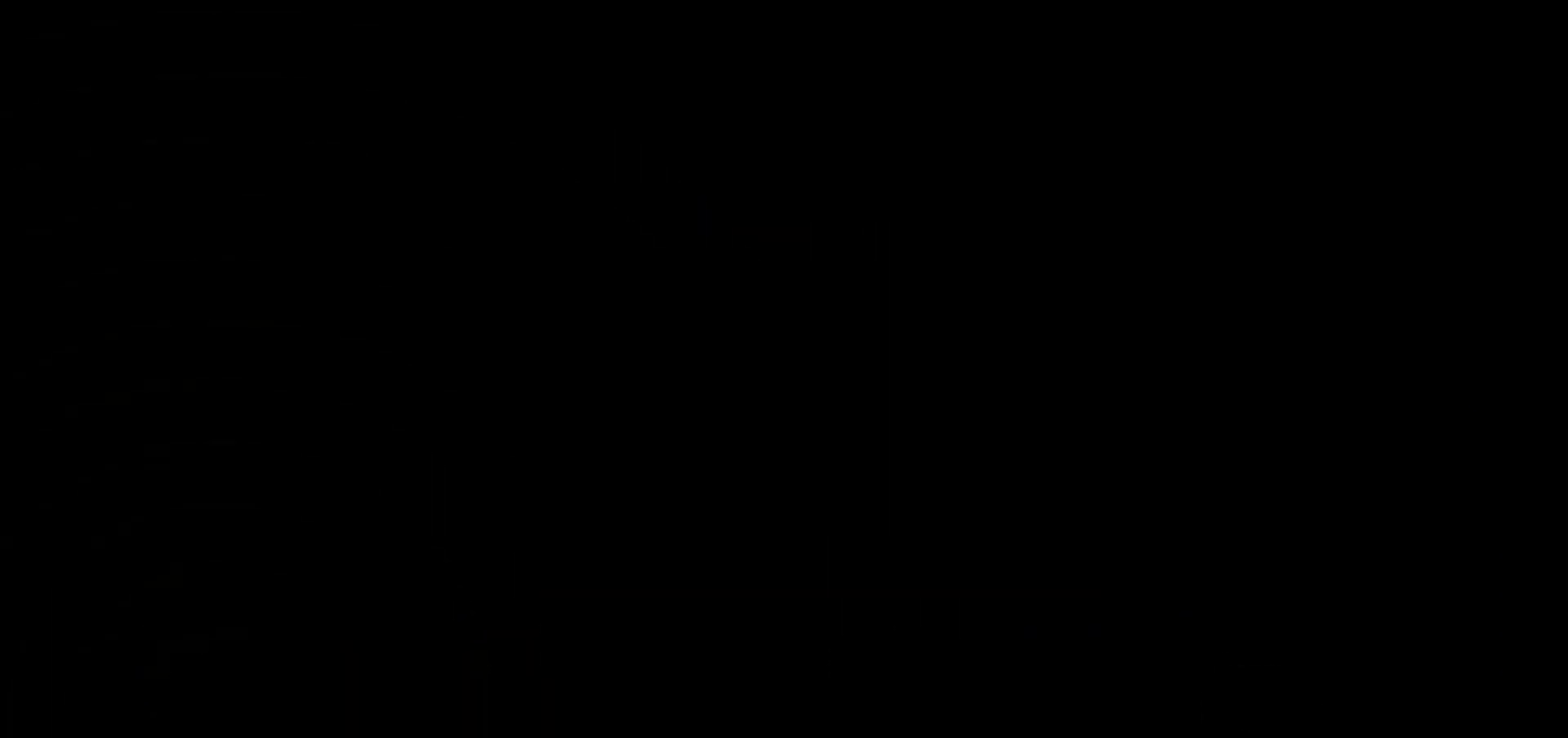
{"keys": ["walk"], "events": [[333, "walk", "down"]]}
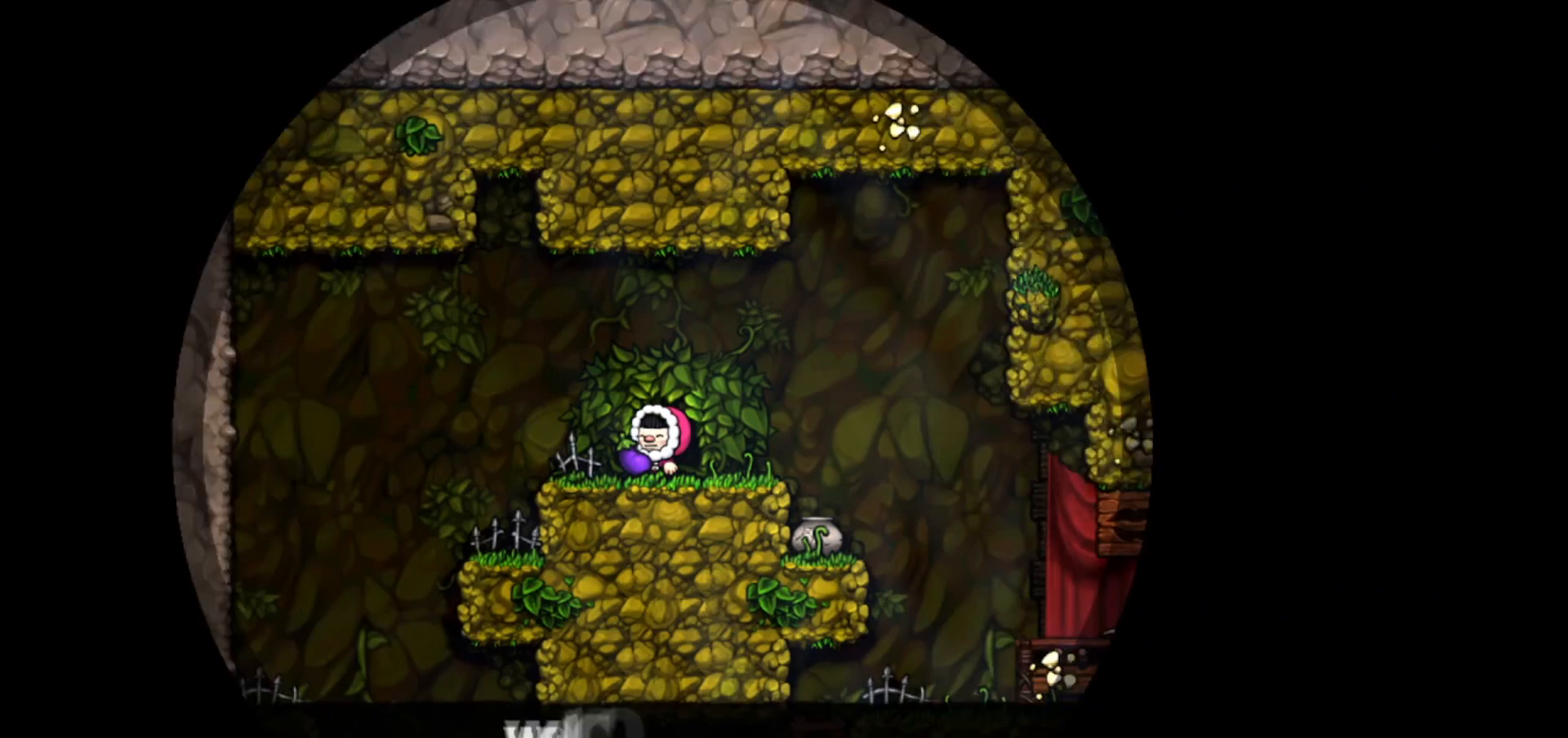
{"keys": ["walk"], "events": []}
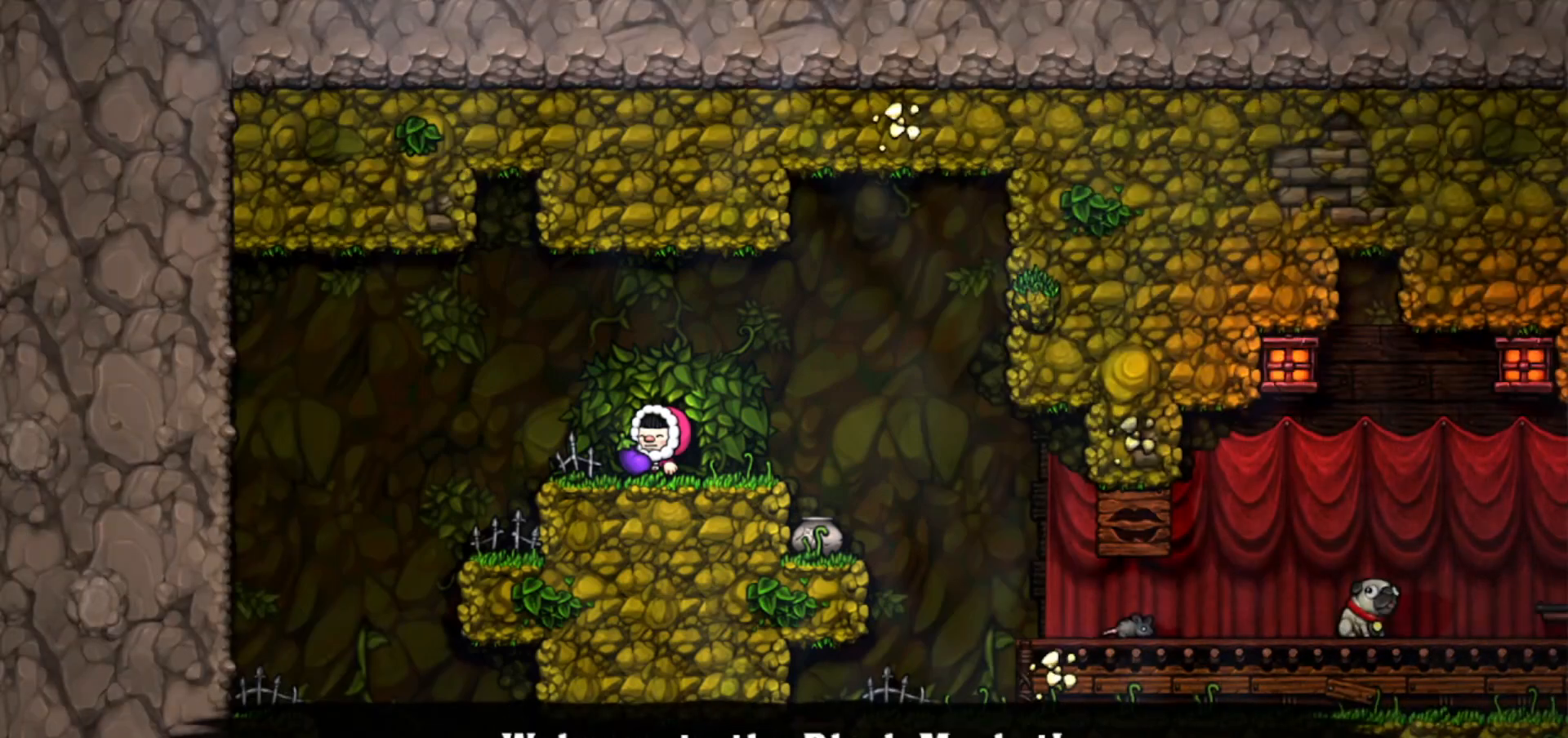
{"keys": ["walk"], "events": [[66, "right", "down"], [167, "right", "up"], [367, "right", "down"], [433, "right", "up"]]}
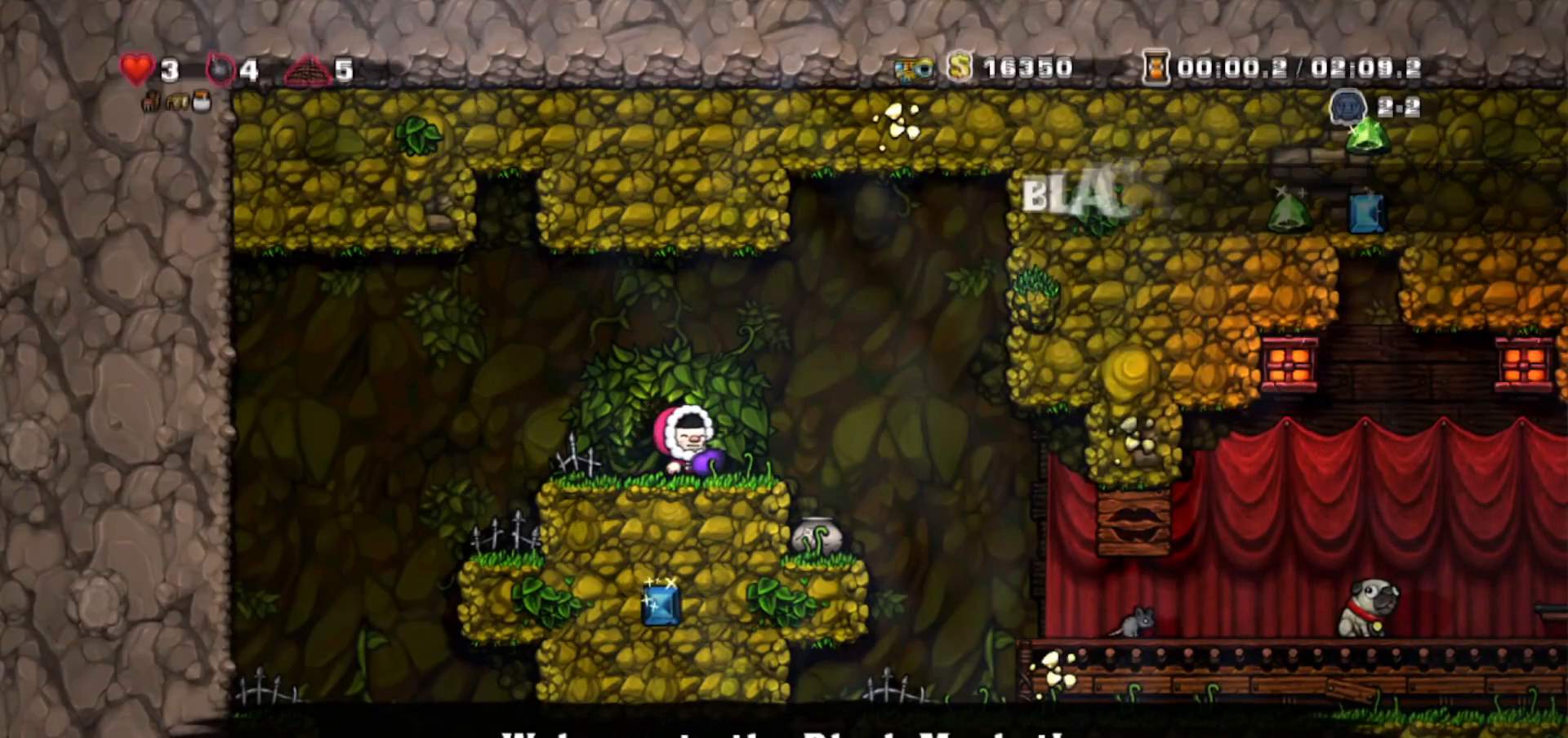
{"keys": ["walk"], "events": [[34, "jump", "down"], [167, "down", "down"], [167, "jump", "up"], [334, "bomb", "down"], [367, "bomb", "up"], [467, "down", "up"]]}
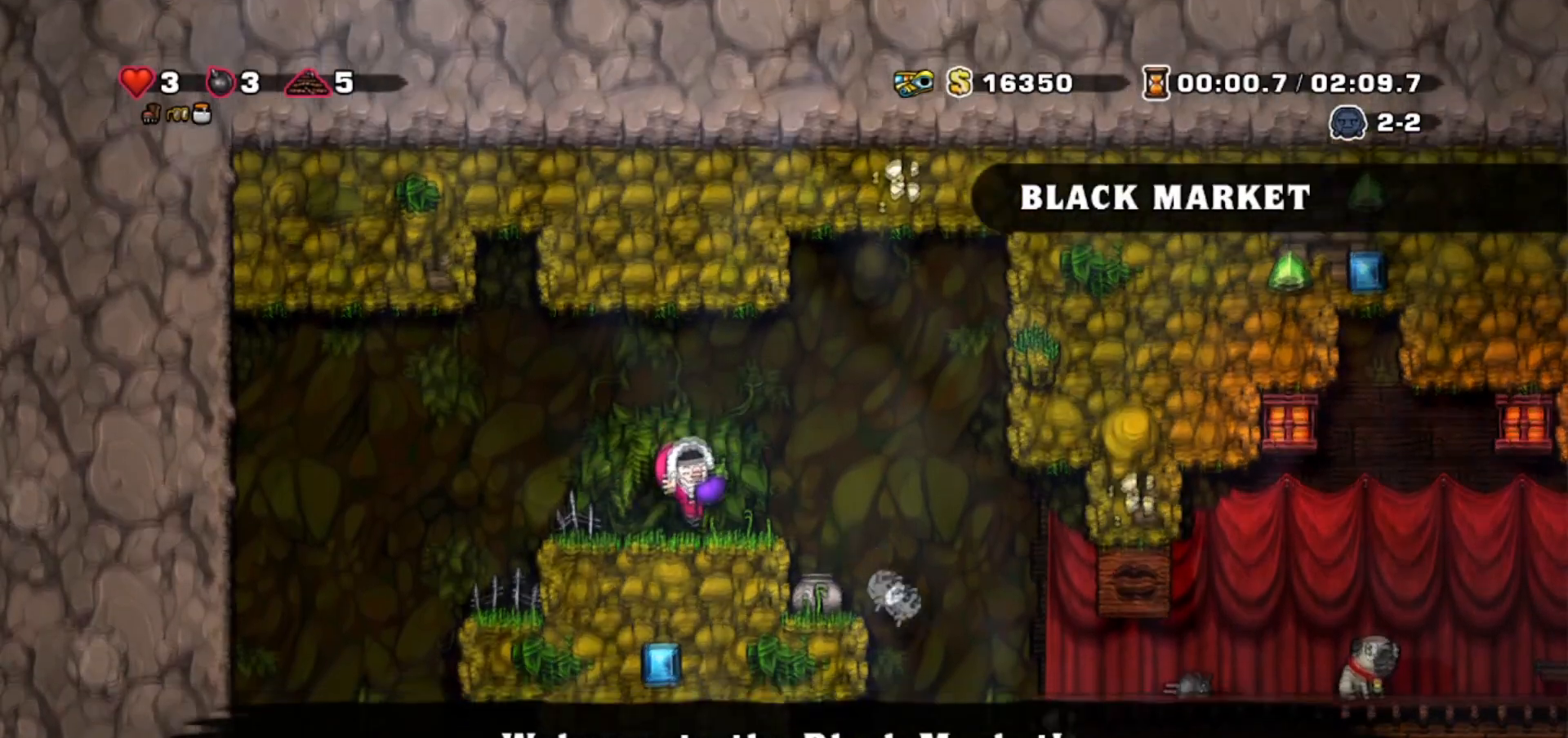
{"keys": ["left", "walk"], "events": [[66, "left", "down"]]}
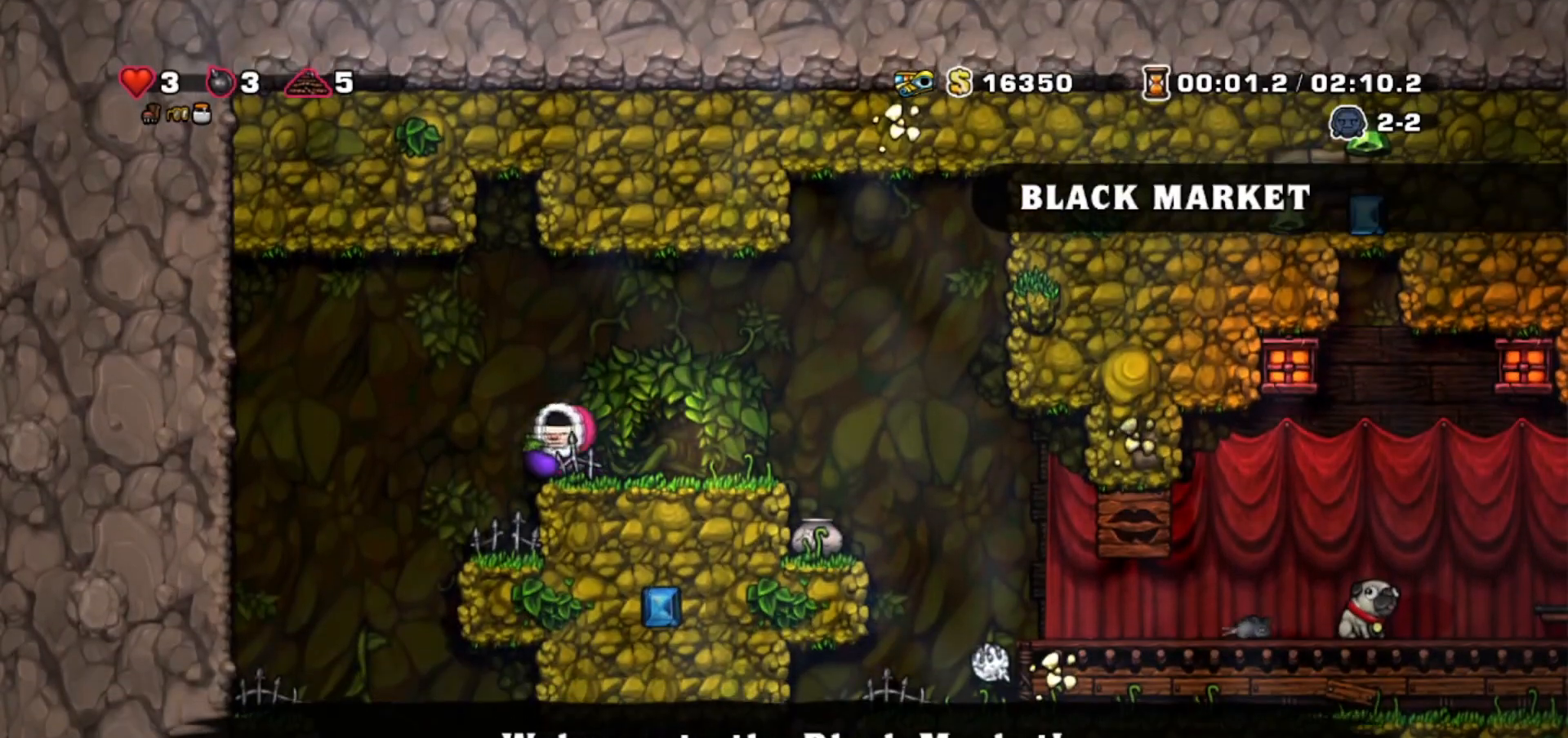
{"keys": ["left", "walk"], "events": [[167, "left", "up"], [401, "left", "down"]]}
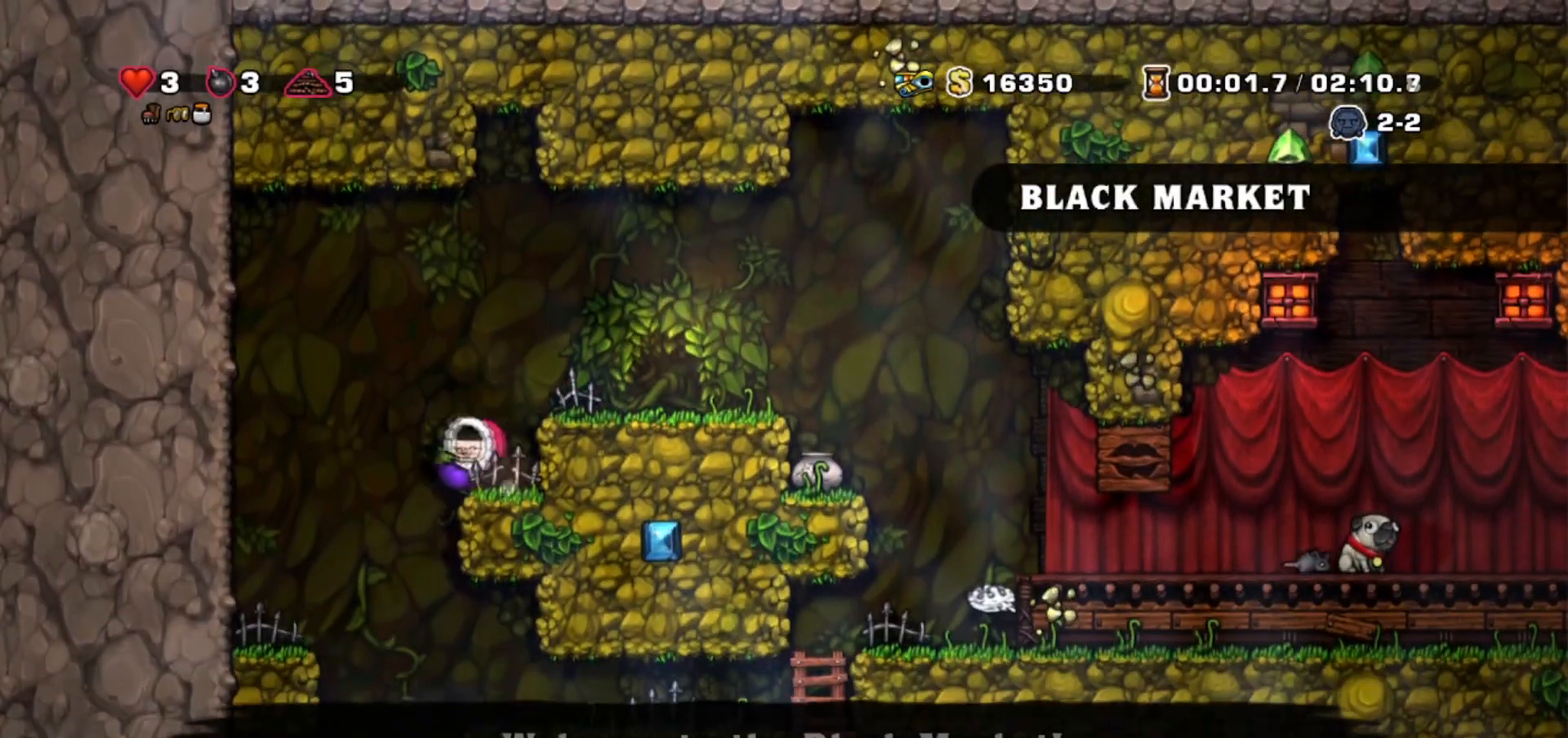
{"keys": [], "events": [[133, "left", "up"], [133, "right", "down"], [333, "walk", "up"], [433, "right", "up"]]}